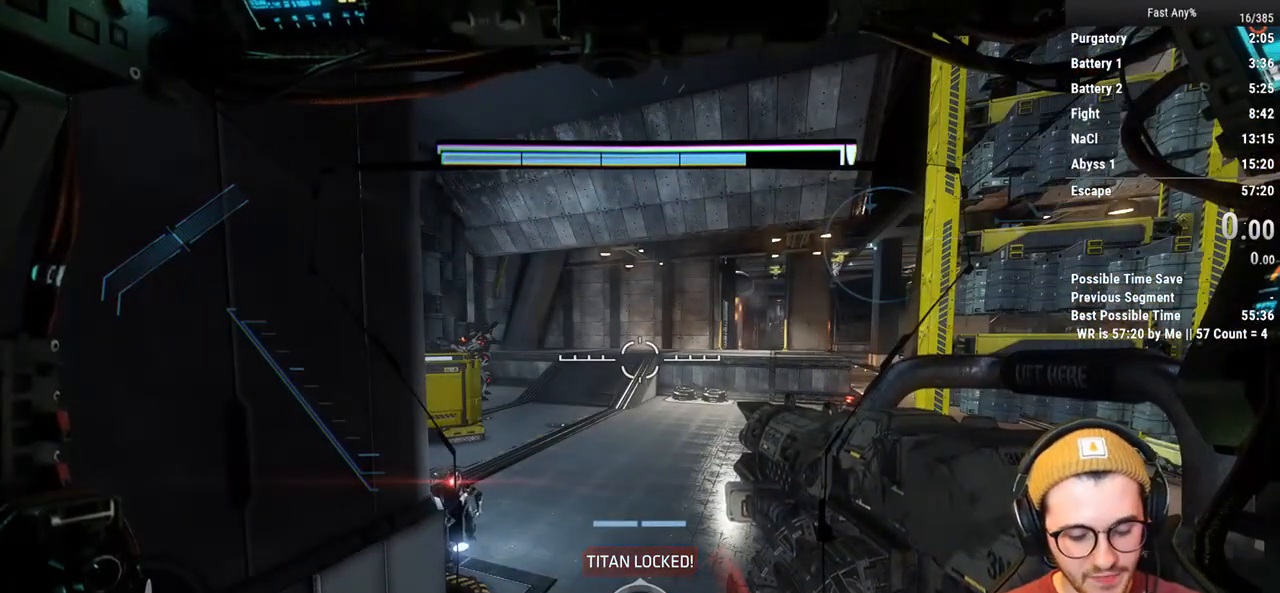
Gameplay with keyboard and mouse; each line is a JSON object with the keys and mouse buttons held at the frame after it. "events" lists presses ("down") and releases ("up") of "1", "2", "3", "4", "5", "a", "alt", "c", "ctrl", "d", "e", "f", "q", "r", "s", "shift", "space", "tab", "v", "w", "x", "z", "mouse_left", "mouse_middle", "mouse_right", "mouse_mb4", "mouse_mb5", "mouse_wheel_up" and "mouse_wheel_down" between this image and that frame as [ms after this image, input, new state], when the widget could be followed in between. "mouse_left", "mouse_middle", "mouse_right", "mouse_mb4", "mouse_mb5", "mouse_wheel_up", "mouse_wheel_down" = the "left", "middle", "right", "mb4", "mb5", "wheel_up", "wheel_down" buttons of the "mouse" list. No other keys are recorded. Not read: mouse_move.
{"keys": [], "mouse": [], "events": []}
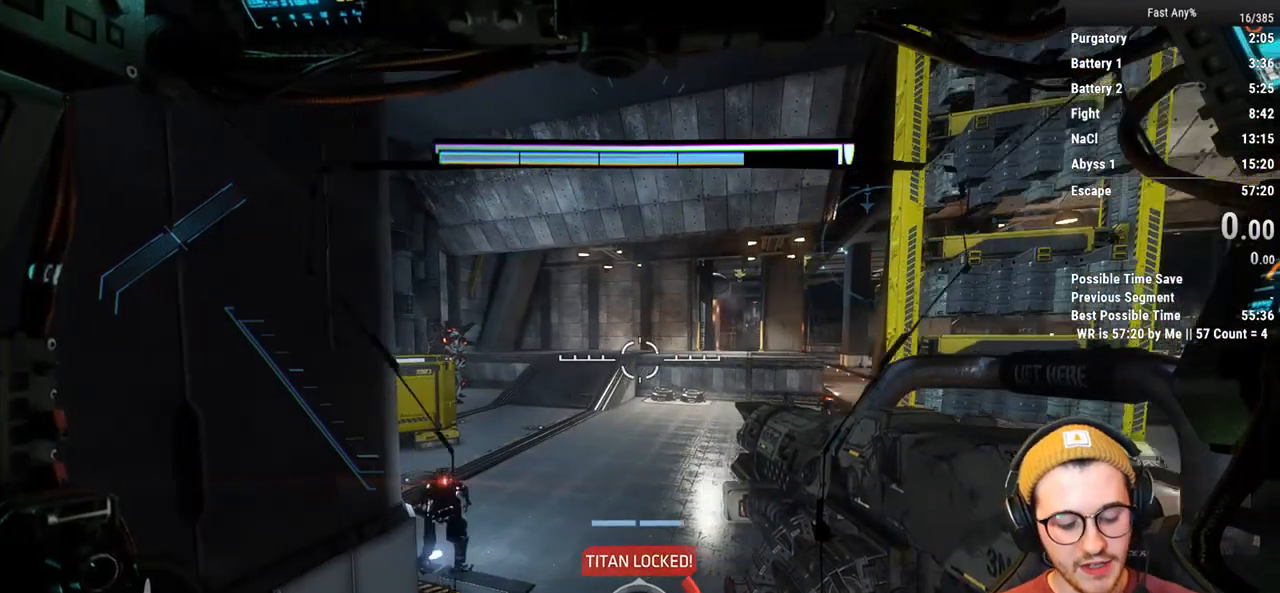
{"keys": ["shift", "w"], "mouse": [], "events": [[383, "w", "down"], [483, "shift", "down"]]}
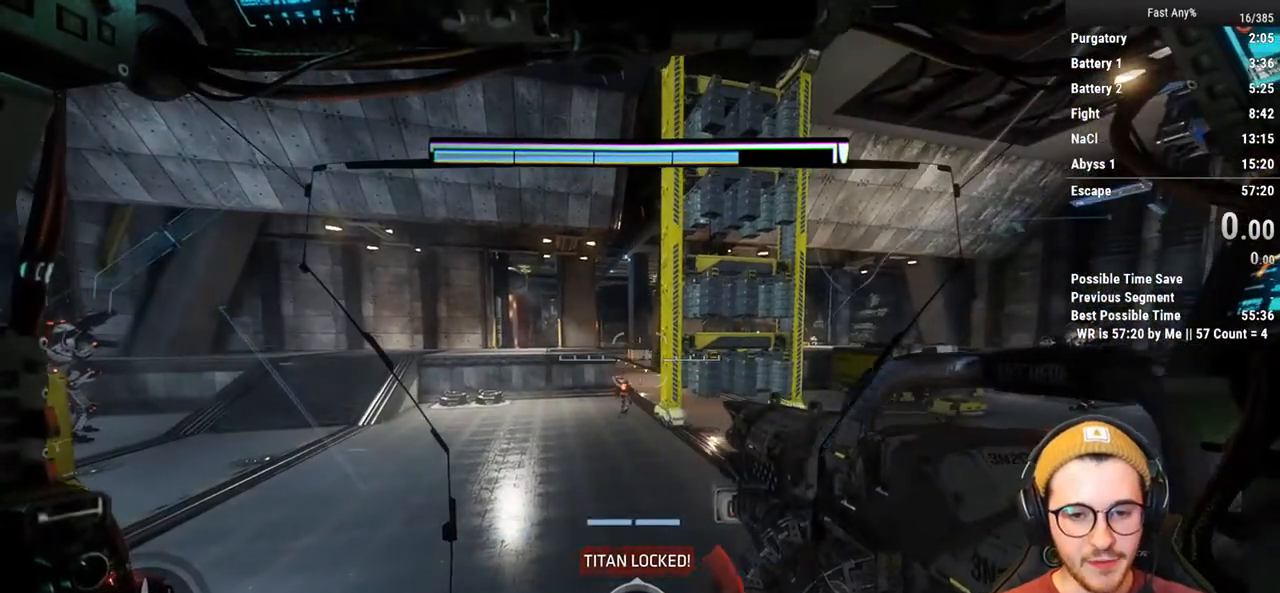
{"keys": ["shift", "w"], "mouse": [], "events": []}
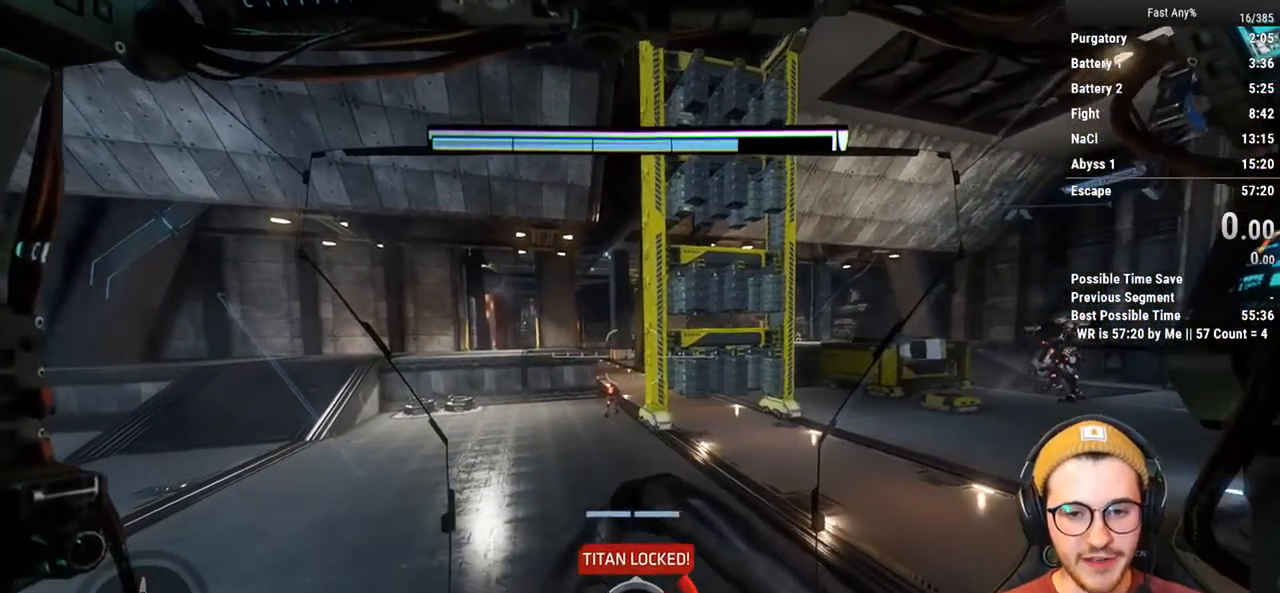
{"keys": ["shift", "w"], "mouse": [], "events": []}
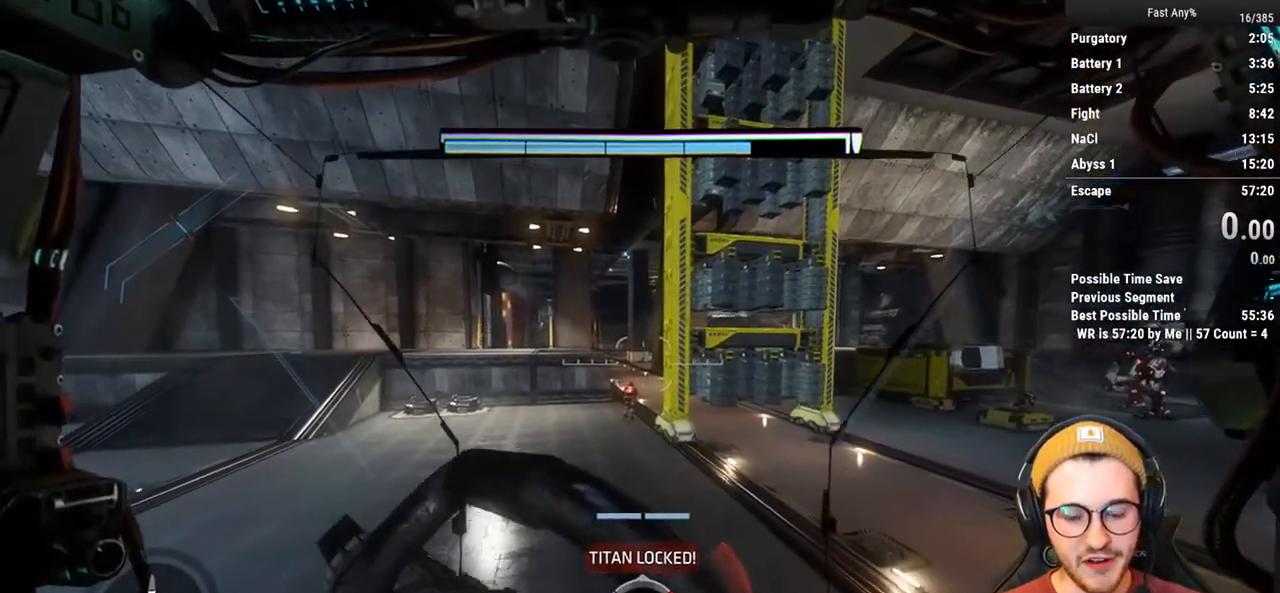
{"keys": ["shift", "w"], "mouse": [], "events": []}
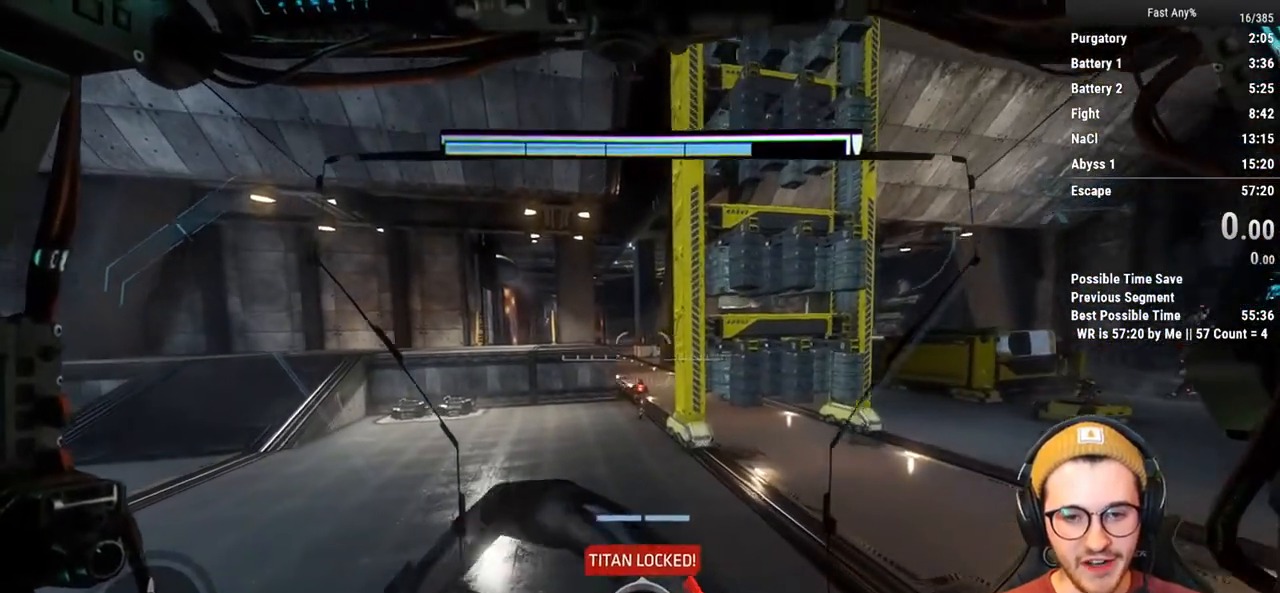
{"keys": ["shift", "w"], "mouse": [], "events": []}
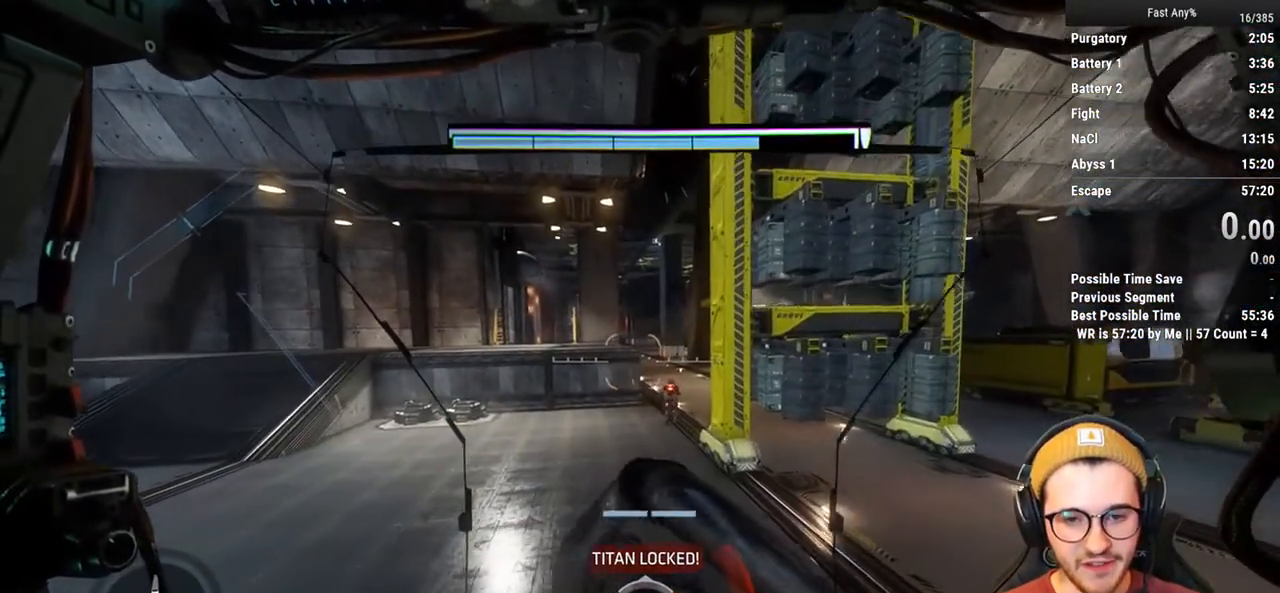
{"keys": ["shift", "w"], "mouse": [], "events": []}
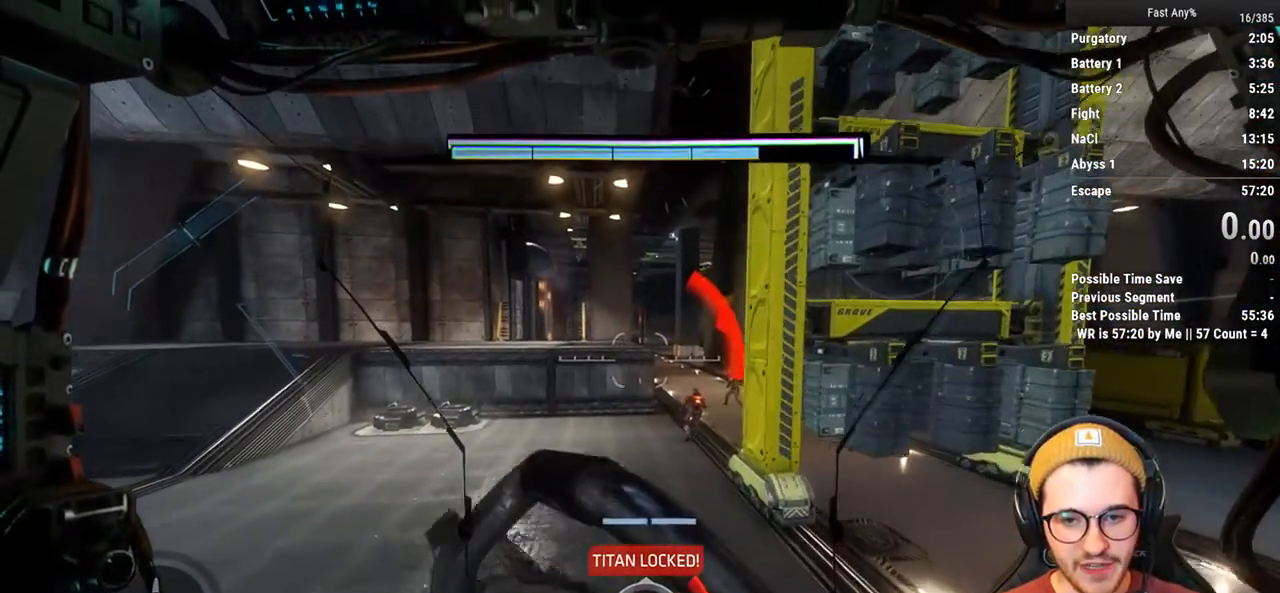
{"keys": ["shift", "w"], "mouse": [], "events": []}
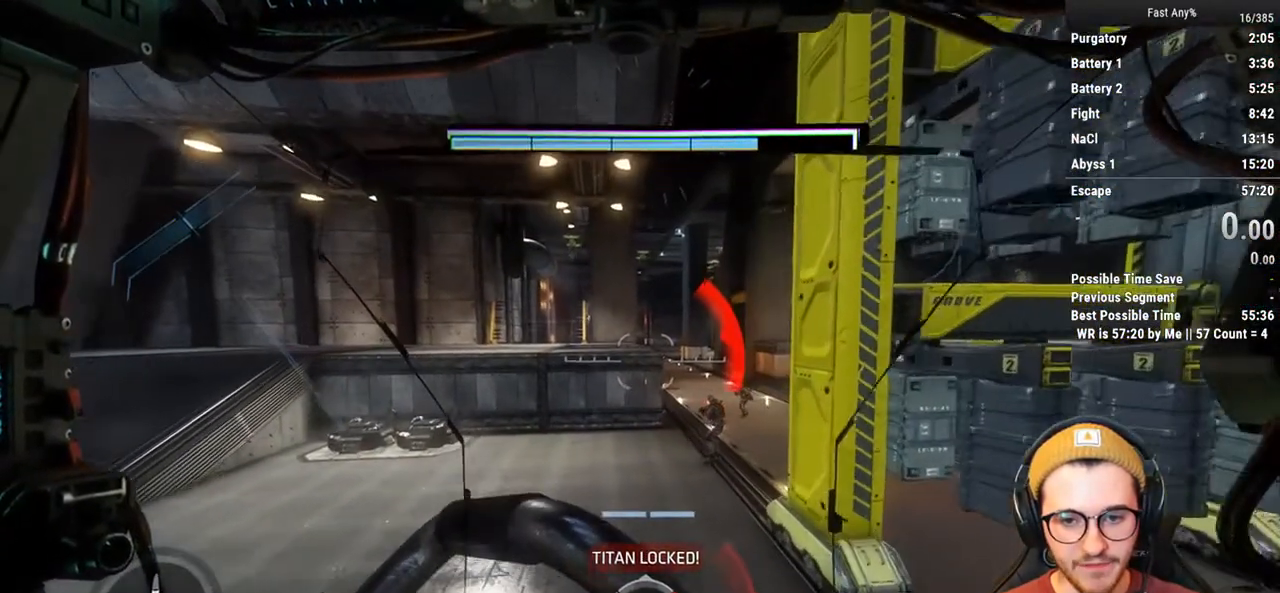
{"keys": ["shift", "w"], "mouse": [], "events": []}
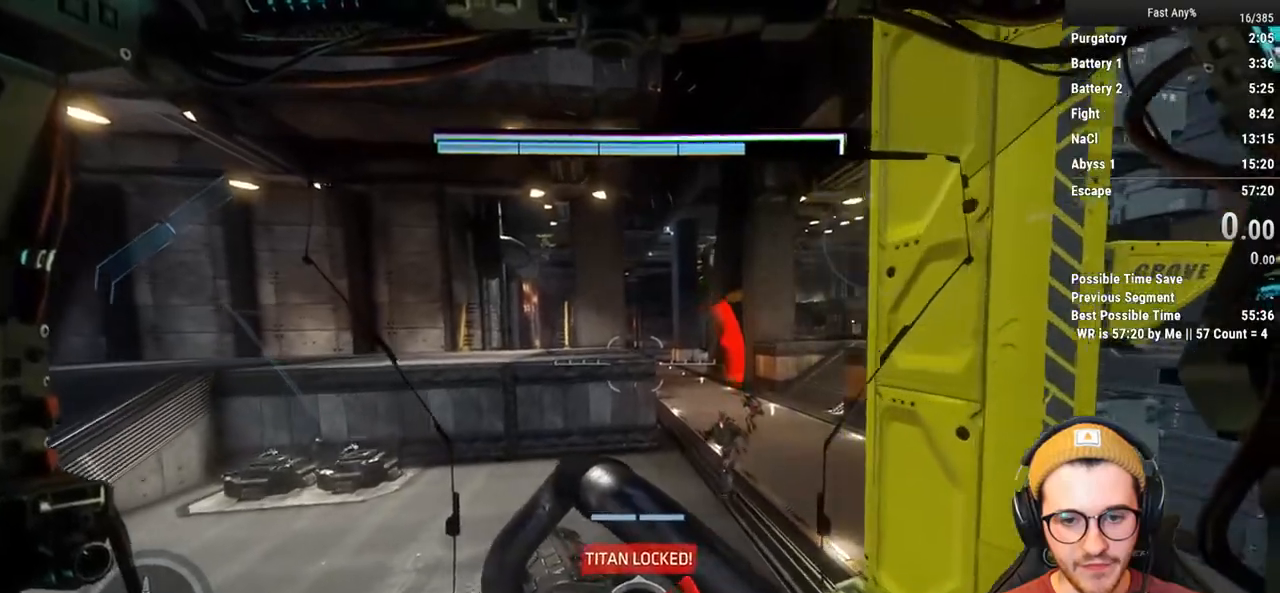
{"keys": ["shift", "w"], "mouse": [], "events": []}
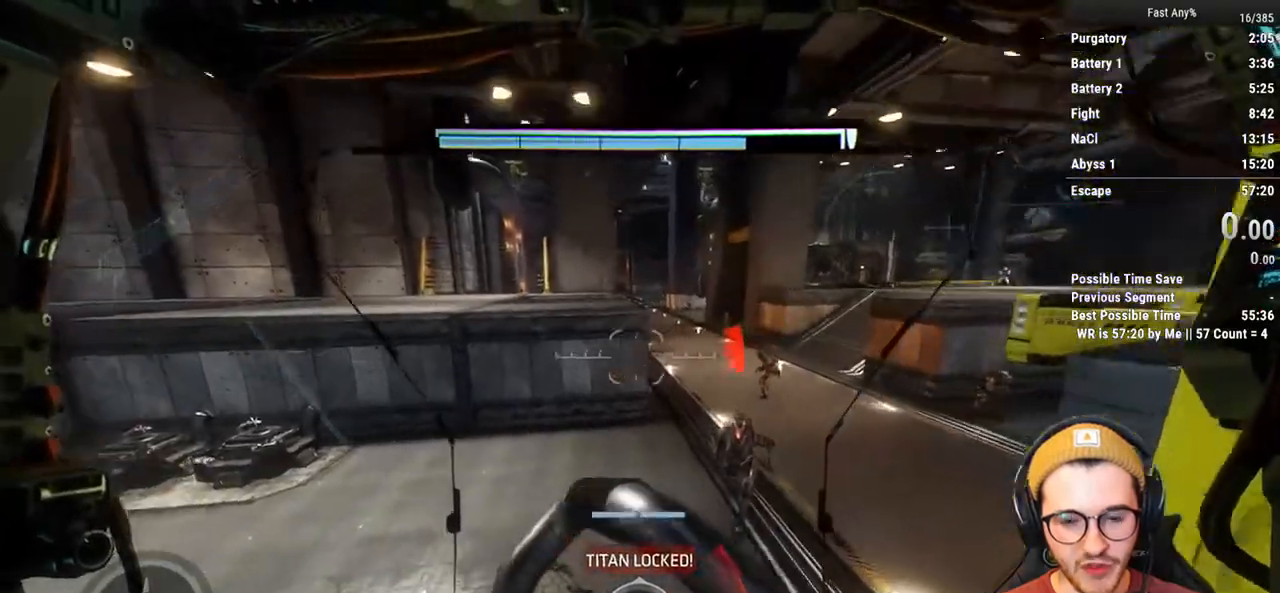
{"keys": ["shift", "w"], "mouse": [], "events": []}
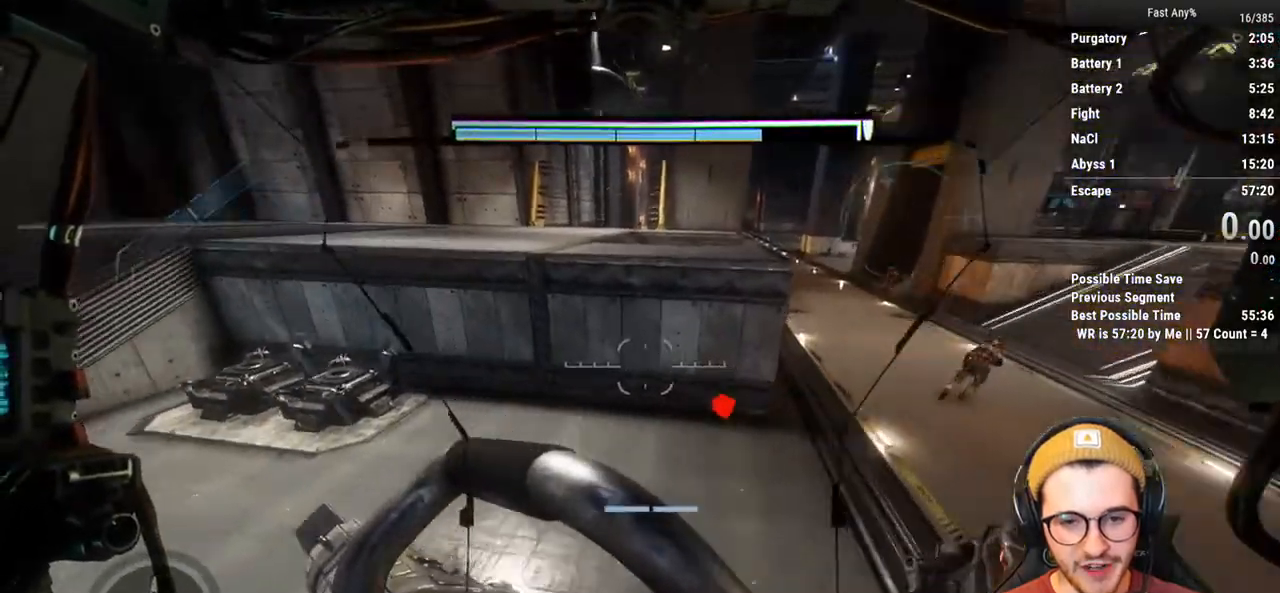
{"keys": ["shift", "w"], "mouse": [], "events": []}
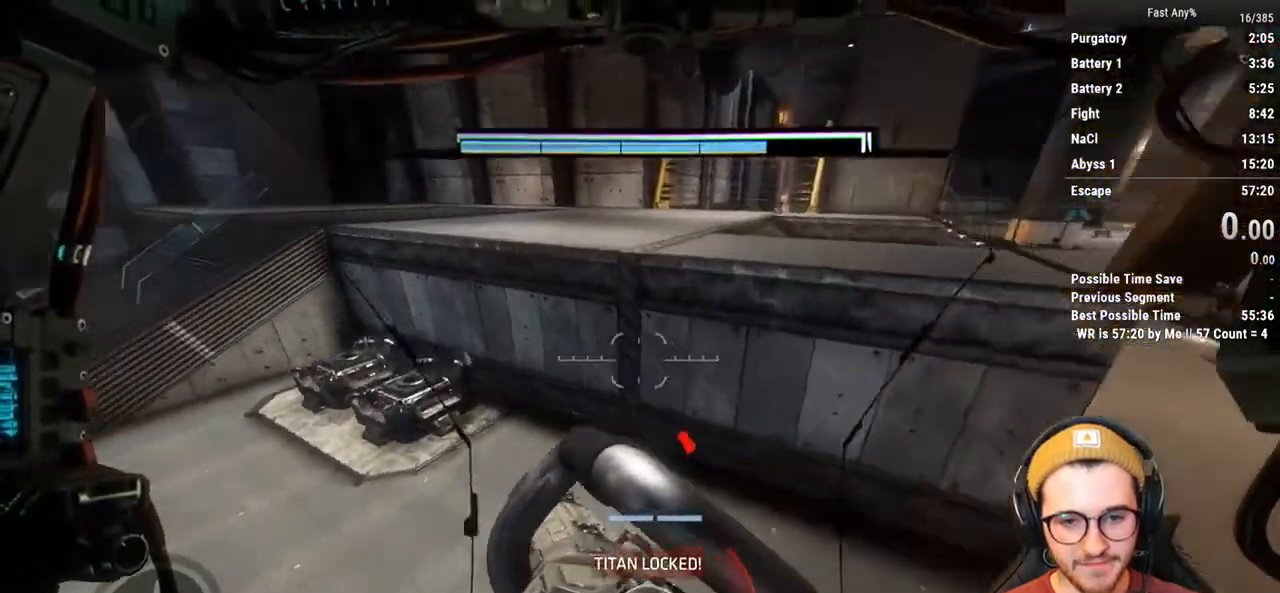
{"keys": ["shift", "w"], "mouse": [], "events": []}
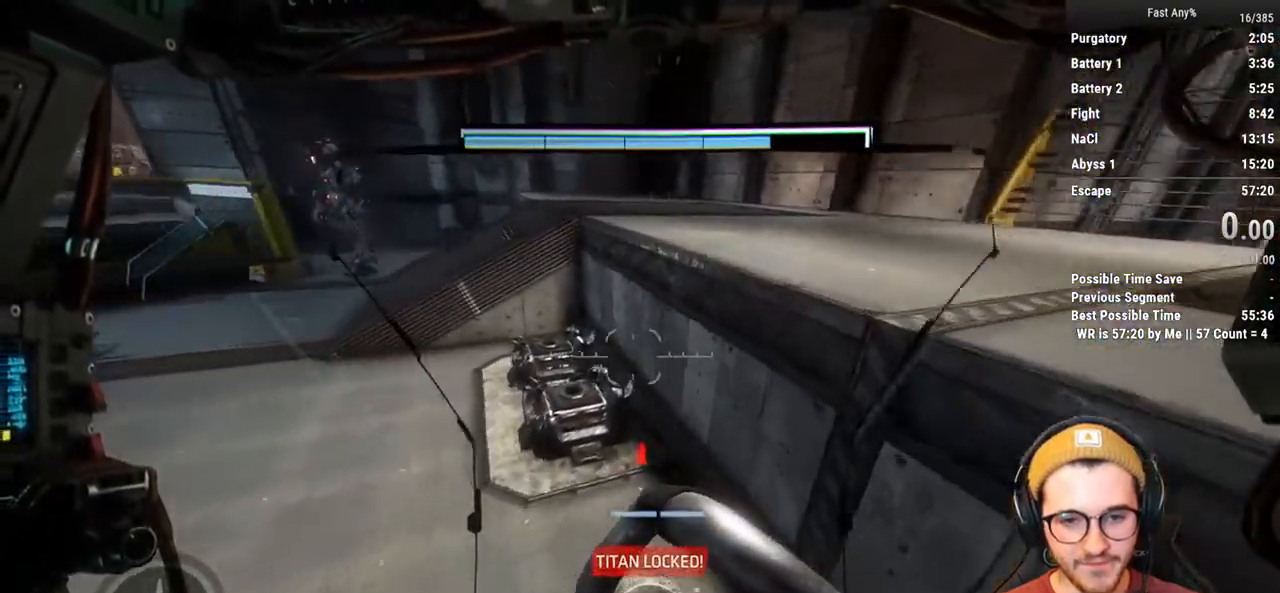
{"keys": ["shift", "w"], "mouse": [], "events": []}
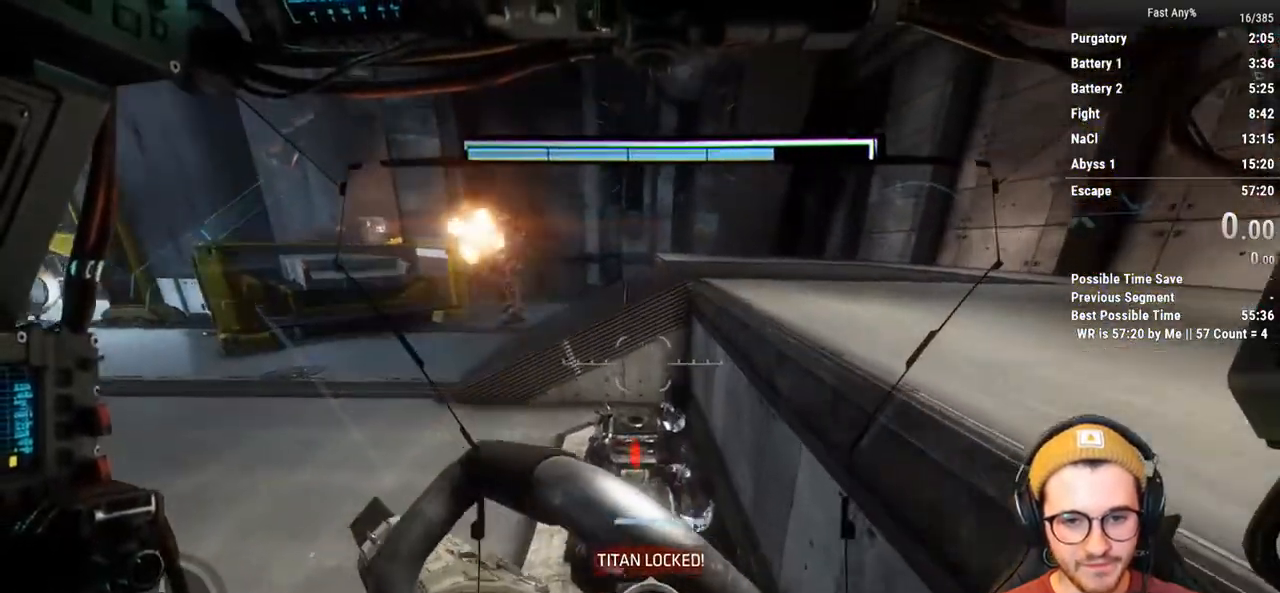
{"keys": ["shift", "w"], "mouse": [], "events": []}
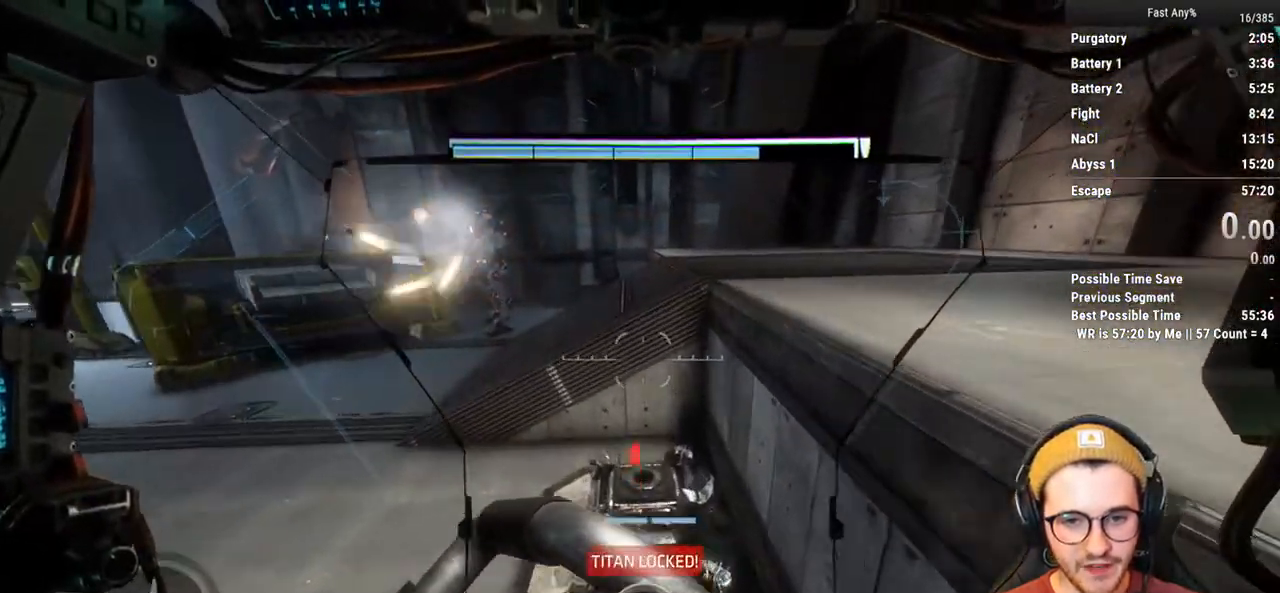
{"keys": ["shift", "w"], "mouse": [], "events": []}
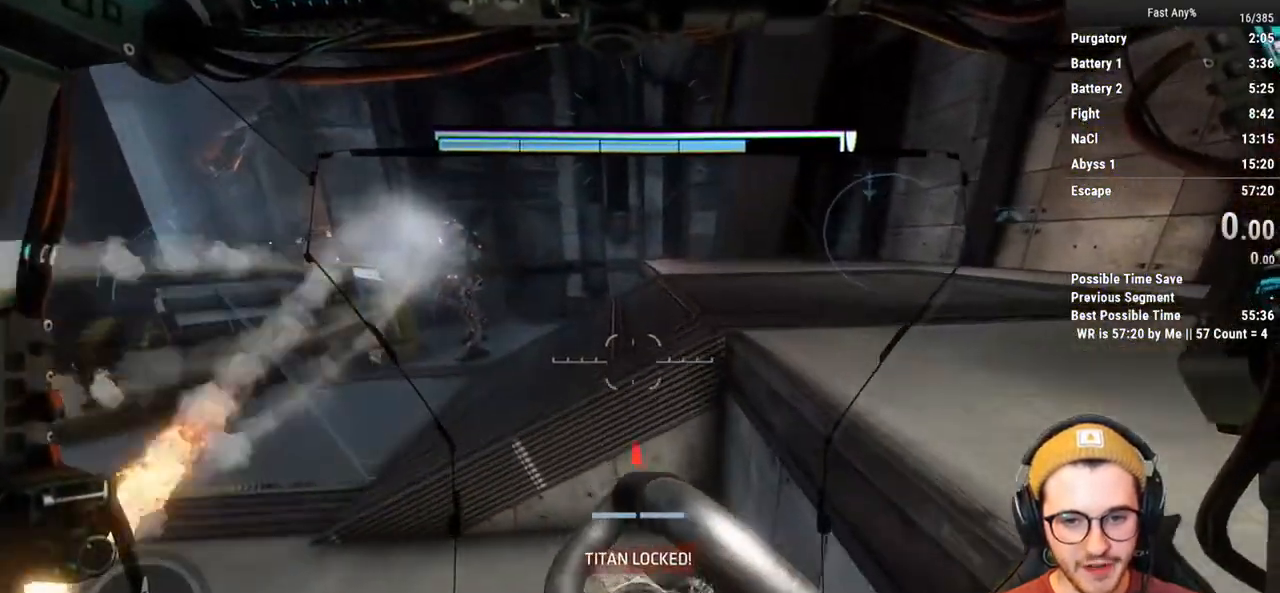
{"keys": ["shift", "w"], "mouse": [], "events": []}
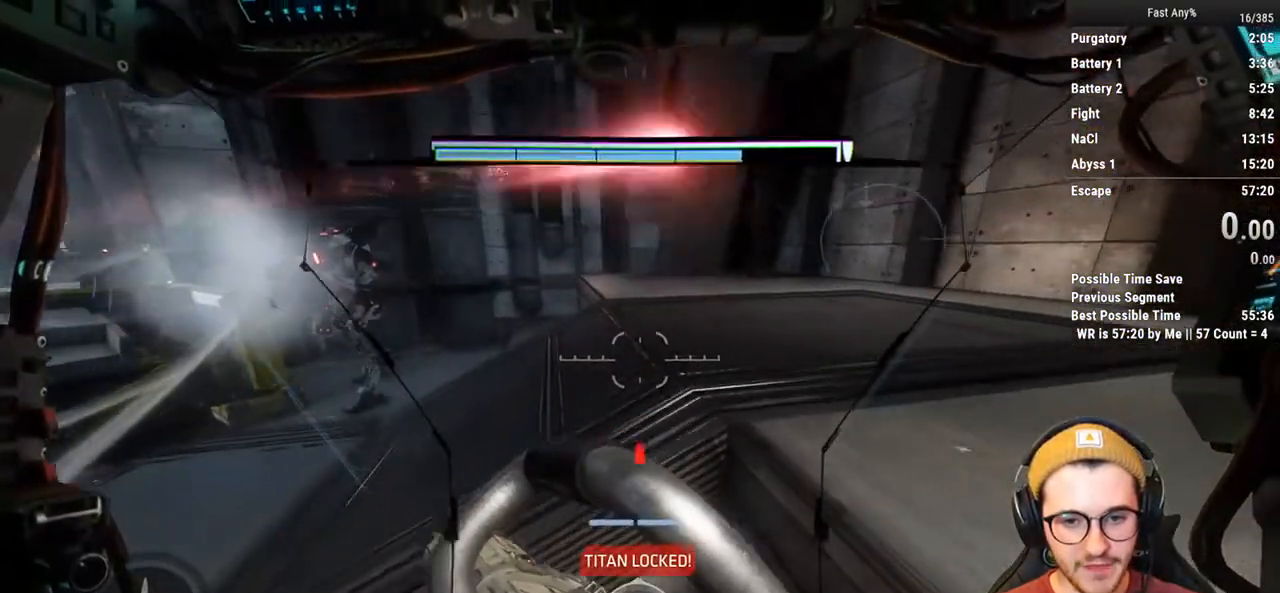
{"keys": ["w"], "mouse": [], "events": [[500, "shift", "up"]]}
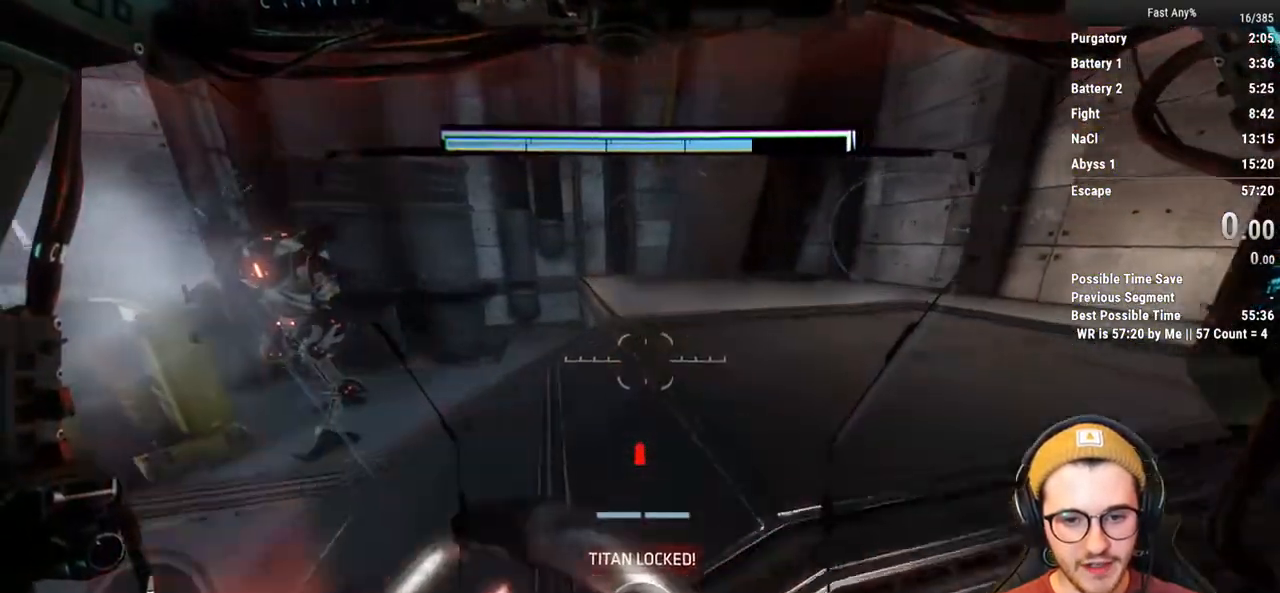
{"keys": [], "mouse": [], "events": [[100, "d", "down"], [183, "w", "up"], [333, "d", "up"]]}
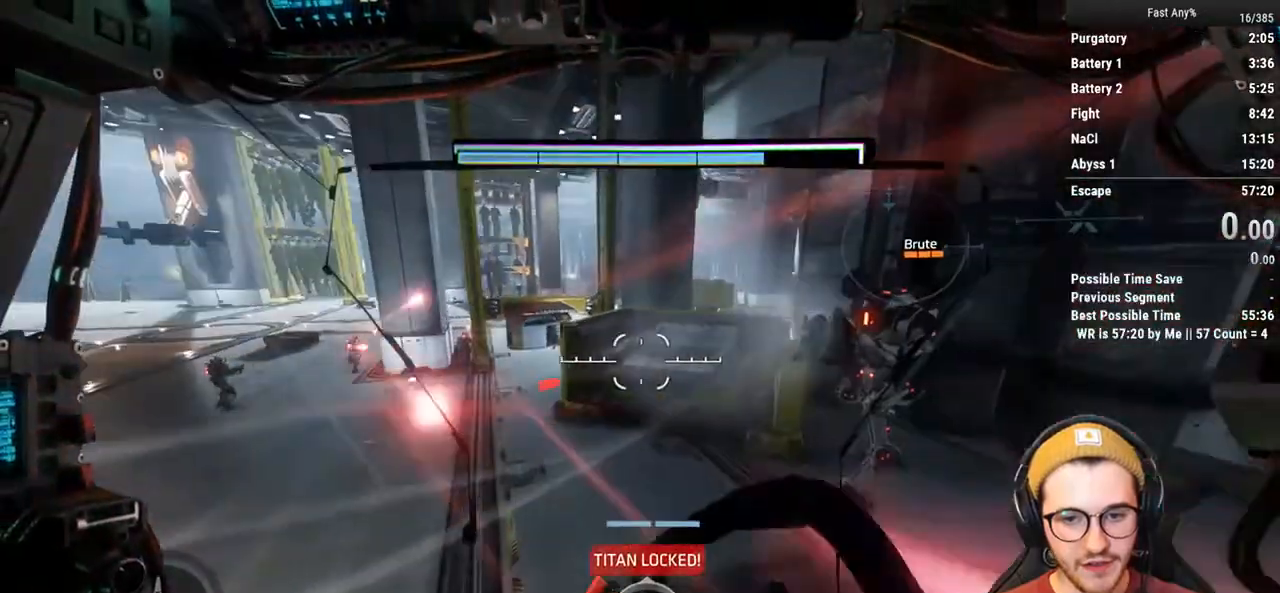
{"keys": ["space", "w"], "mouse": [], "events": [[250, "shift", "down"], [300, "w", "down"], [383, "shift", "up"], [483, "space", "down"]]}
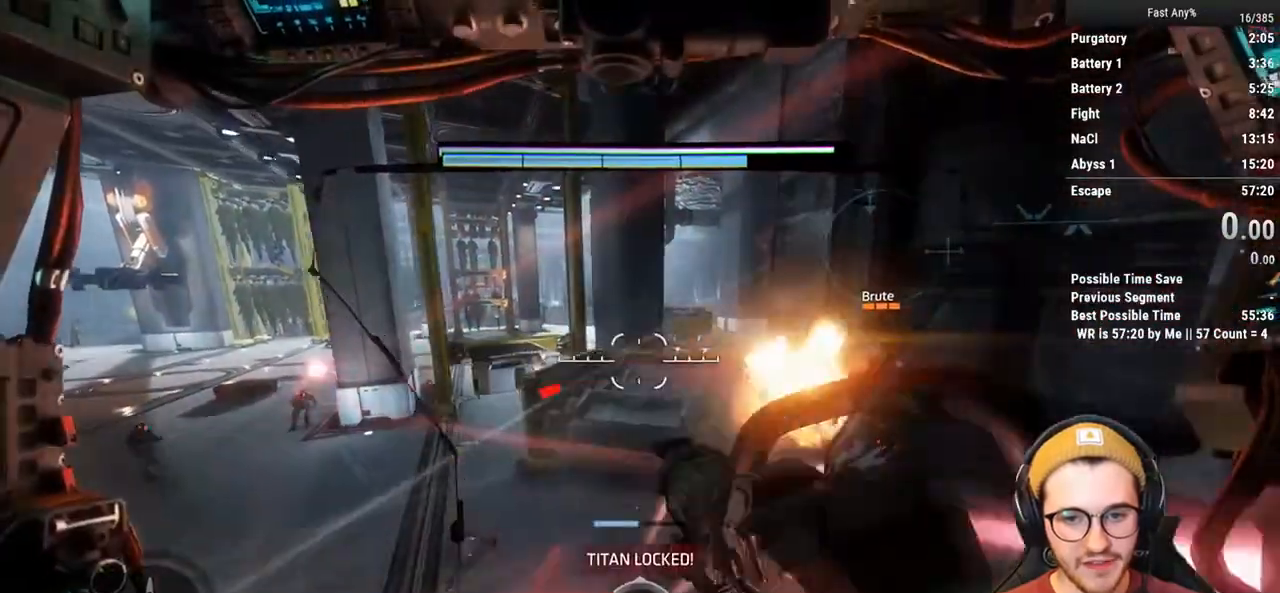
{"keys": ["ctrl", "w"], "mouse": [], "events": [[33, "ctrl", "down"], [83, "space", "up"]]}
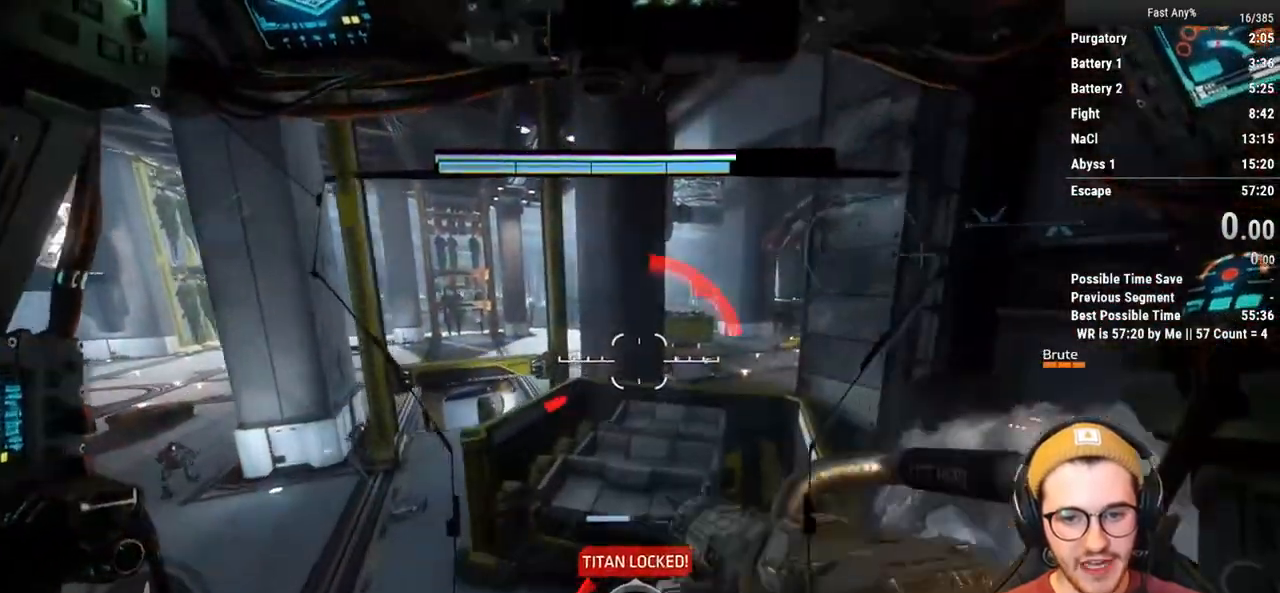
{"keys": ["ctrl", "d", "w"], "mouse": [], "events": [[233, "d", "down"]]}
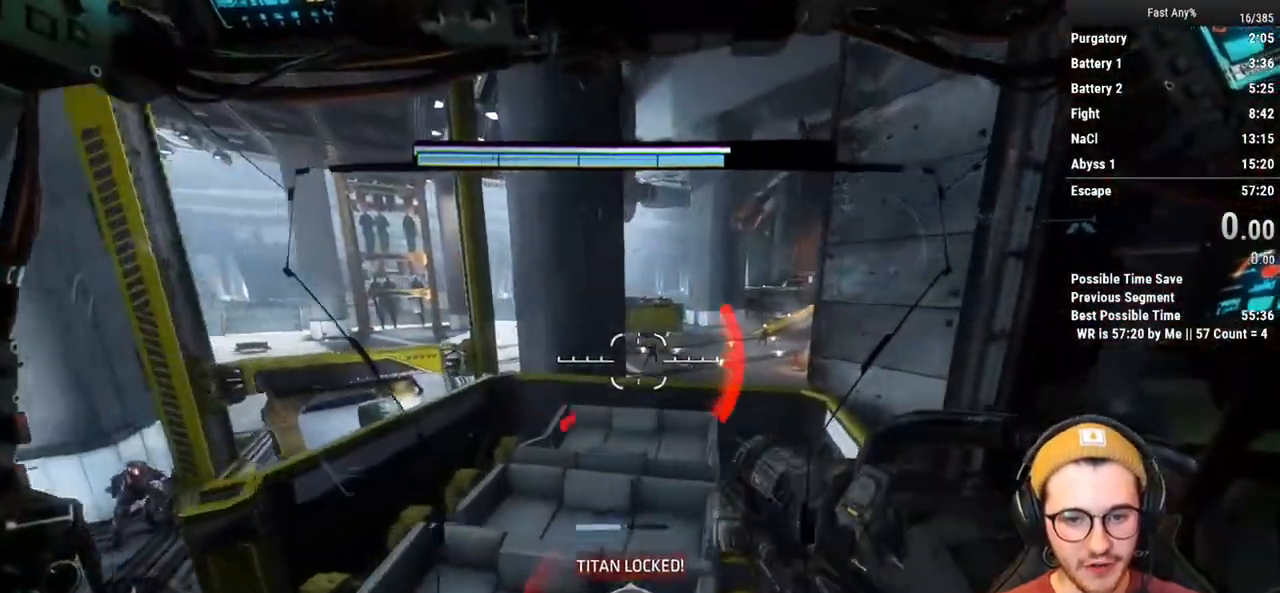
{"keys": [], "mouse": [], "events": [[67, "d", "up"], [433, "ctrl", "up"], [433, "w", "up"]]}
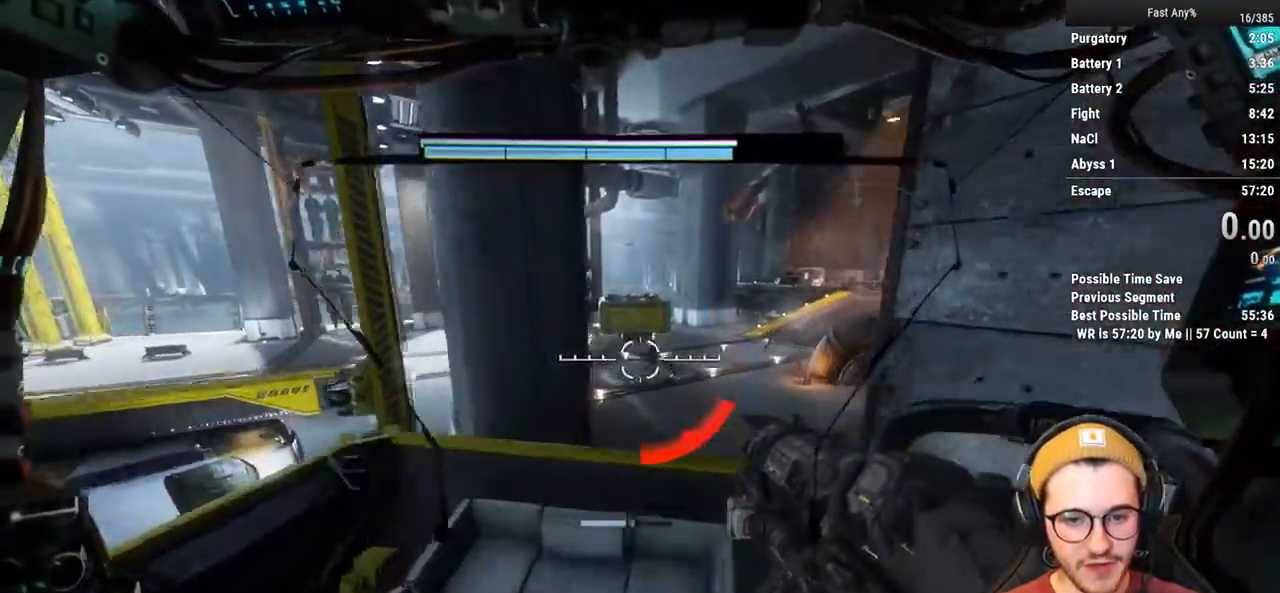
{"keys": ["s"], "mouse": [], "events": [[267, "s", "down"]]}
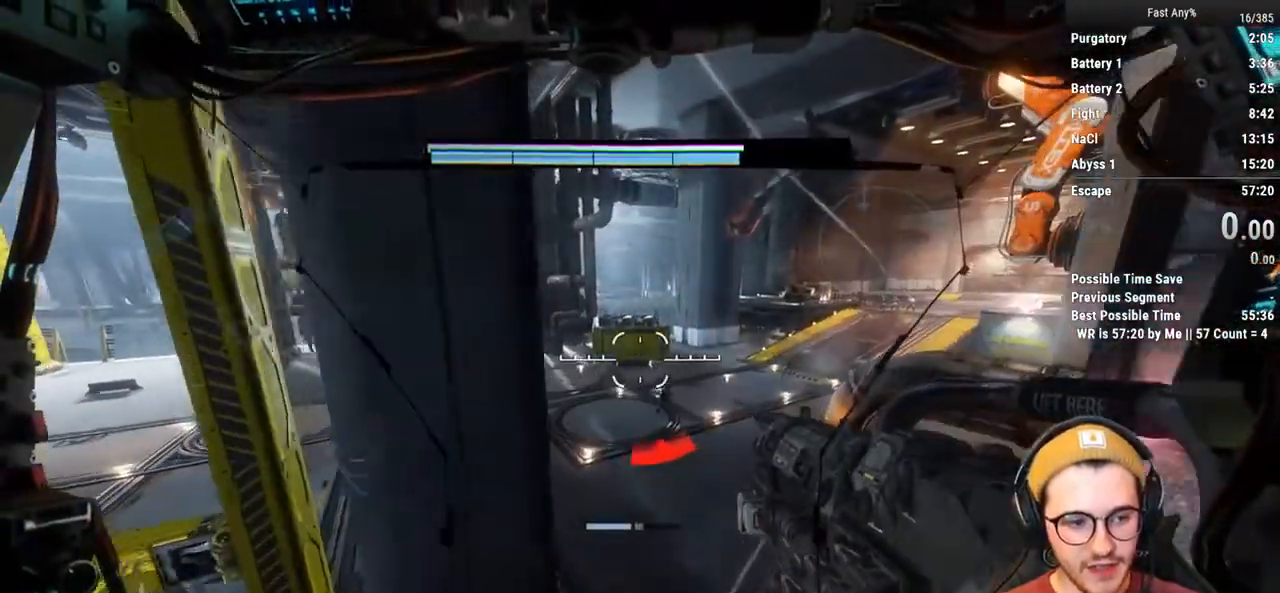
{"keys": ["a", "s"], "mouse": [], "events": [[183, "a", "down"]]}
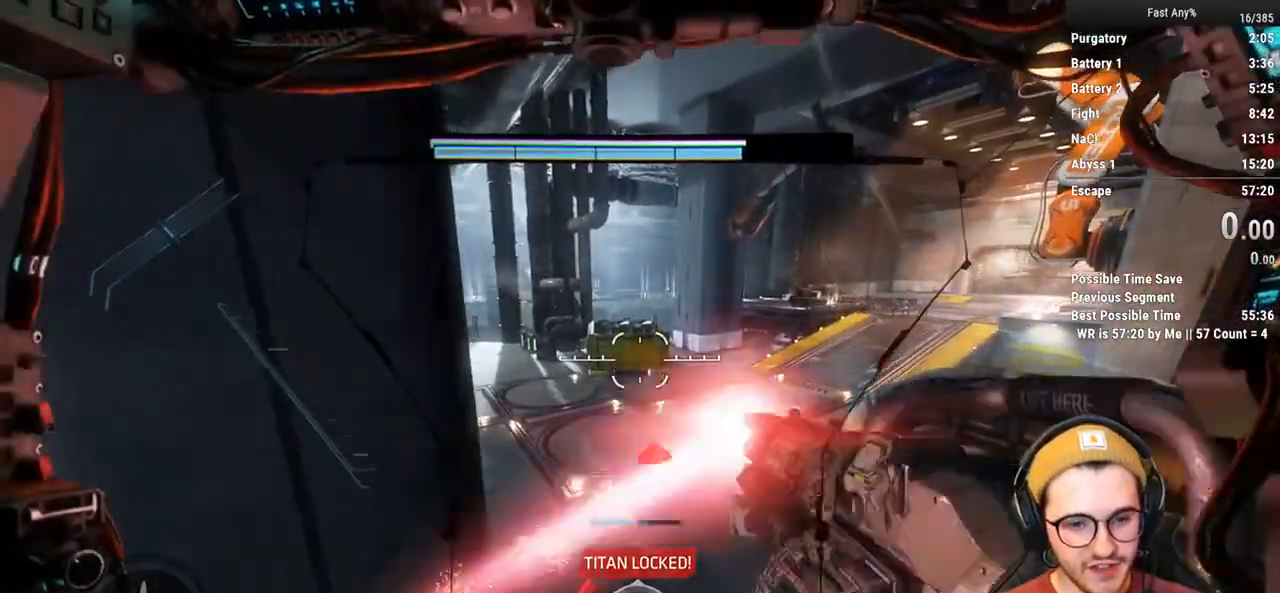
{"keys": ["d"], "mouse": [], "events": [[250, "a", "up"], [350, "d", "down"], [433, "s", "up"]]}
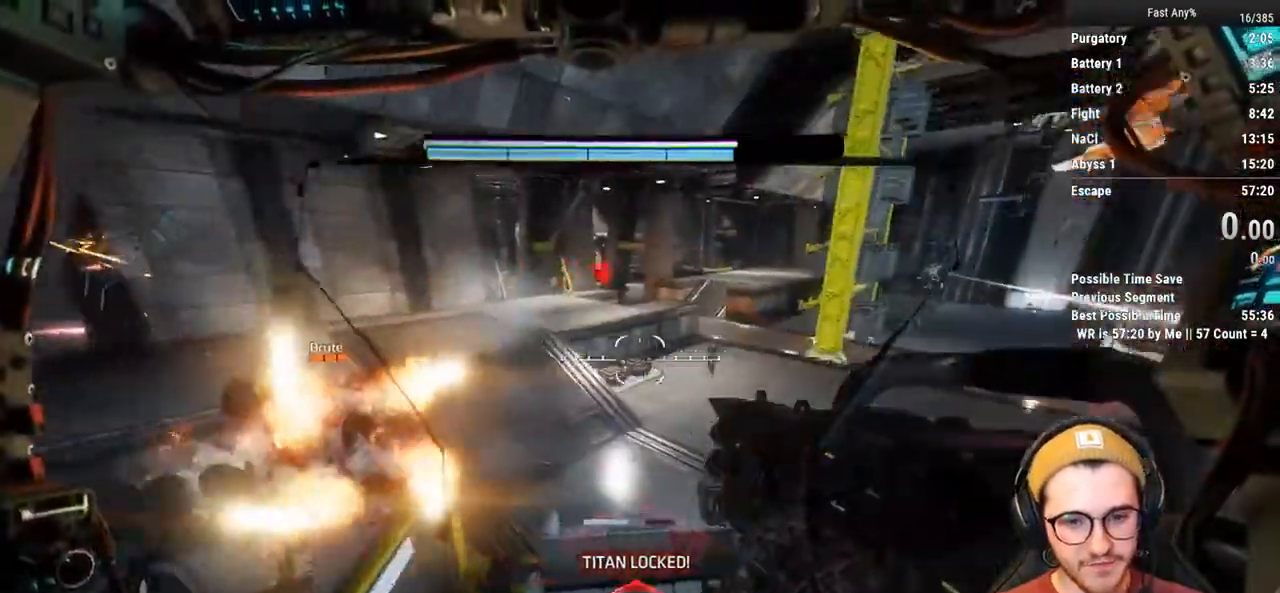
{"keys": ["shift", "w"], "mouse": [], "events": [[33, "w", "down"], [117, "d", "up"], [117, "shift", "down"]]}
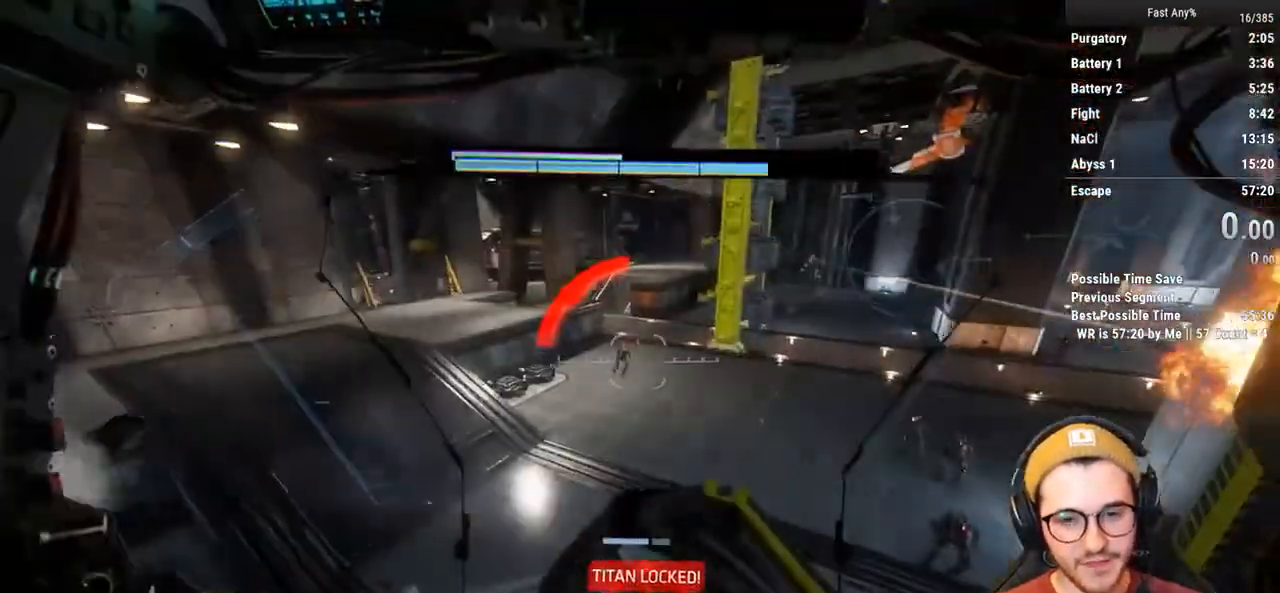
{"keys": ["shift", "w"], "mouse": [], "events": []}